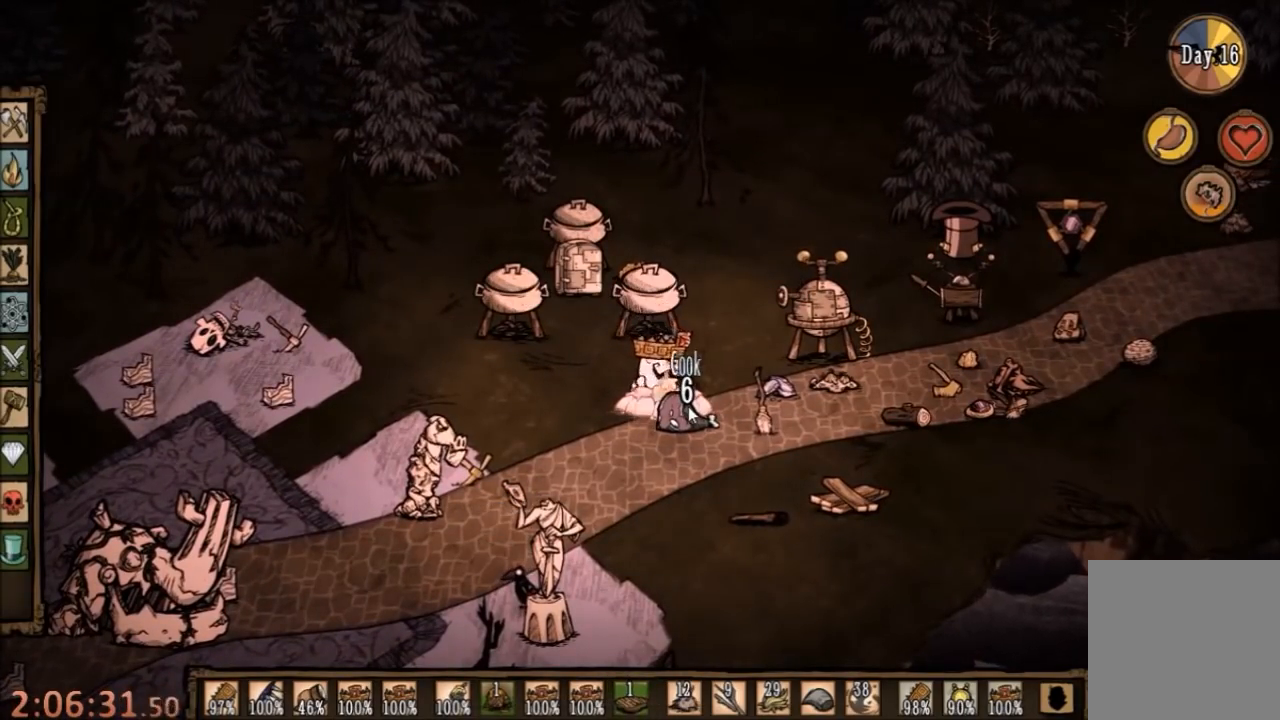
Gameplay with keyboard and mouse; each line is a JSON object with the keys and mouse buttons held at the frame after it. "events" lists presses ("down") and releases ("up") of "1", "2", "3", "4", "5", "a", "c", "ctrl", "d", "e", "f", "q", "r", "s", "shift", "space", "tab", "v", "w", "x", "z", "mouse_left" and "mouse_right" between this image and that frame as [ms after this image, input, new state], when the widget could be followed in between. "mouse_left", "mouse_right" = the "left", "right" buttons of the "mouse" list. No other keys are recorded. Mouse movement is not recorded.
{"keys": [], "mouse": [], "events": [[67, "mouse_left", "down"], [167, "mouse_left", "up"], [233, "mouse_left", "down"], [300, "mouse_left", "up"], [400, "mouse_left", "down"], [467, "mouse_left", "up"]]}
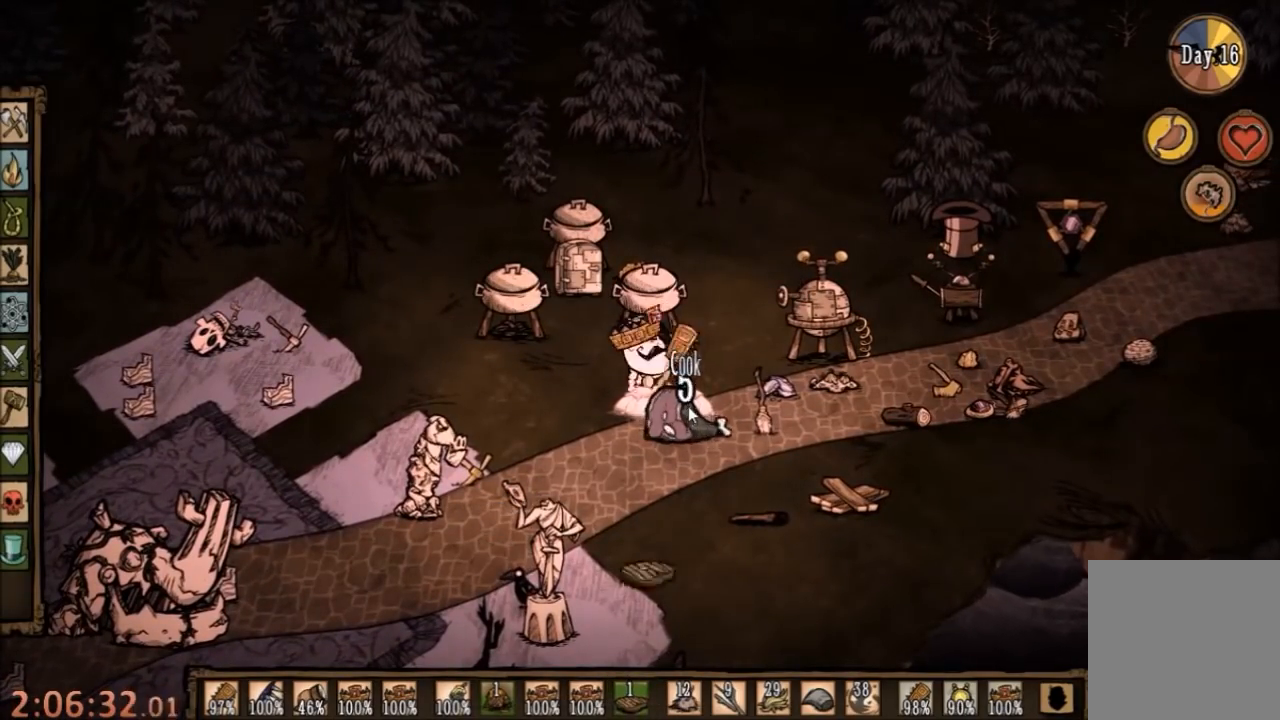
{"keys": [], "mouse": [], "events": [[67, "mouse_left", "down"], [167, "mouse_left", "up"], [233, "mouse_left", "down"], [333, "mouse_left", "up"], [400, "mouse_left", "down"], [500, "mouse_left", "up"]]}
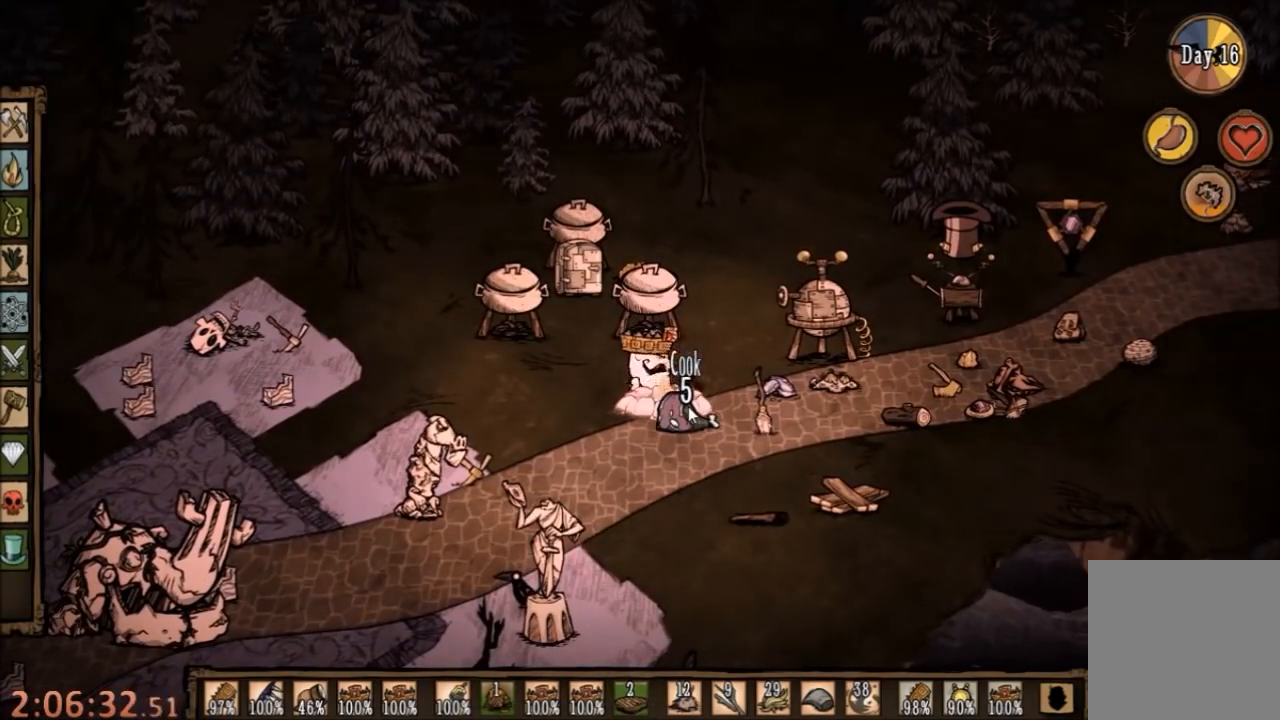
{"keys": [], "mouse": ["left"], "events": [[100, "mouse_left", "down"], [200, "mouse_left", "up"], [300, "mouse_left", "down"], [433, "mouse_left", "up"], [500, "mouse_left", "down"]]}
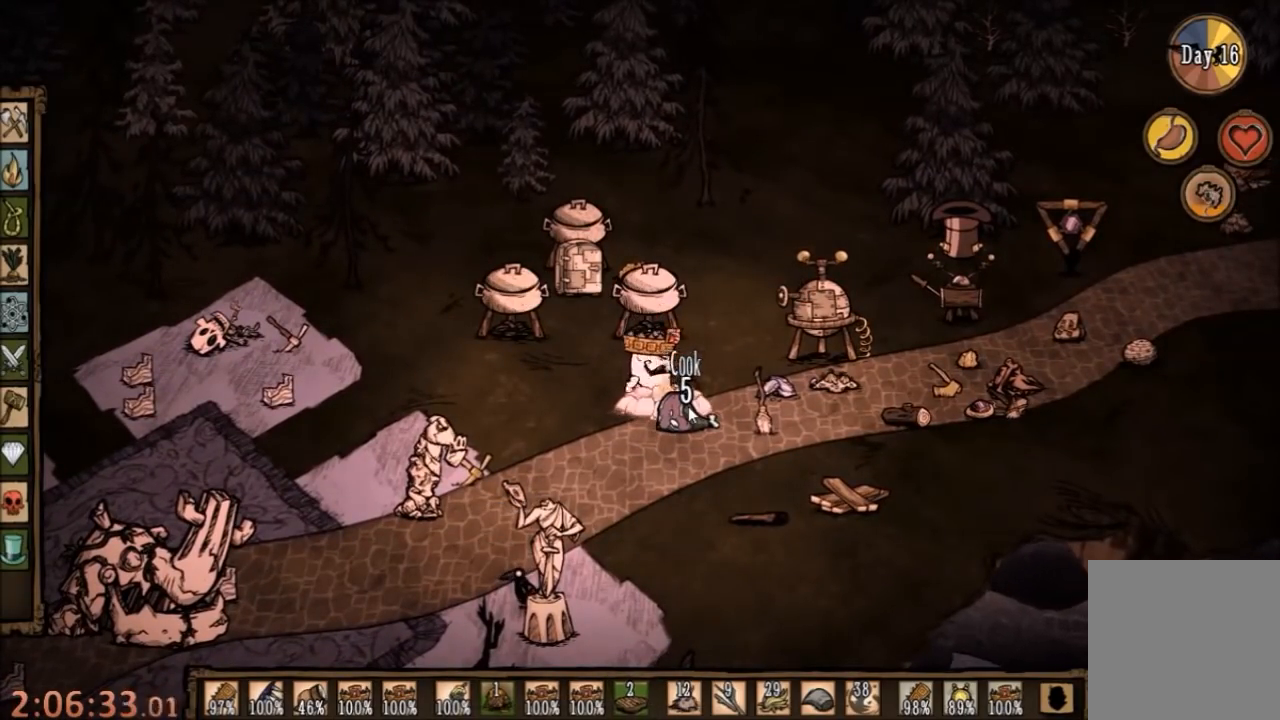
{"keys": [], "mouse": ["left"], "events": [[67, "mouse_left", "up"], [167, "mouse_left", "down"], [233, "mouse_left", "up"], [333, "mouse_left", "down"], [367, "mouse_left", "up"], [467, "mouse_left", "down"]]}
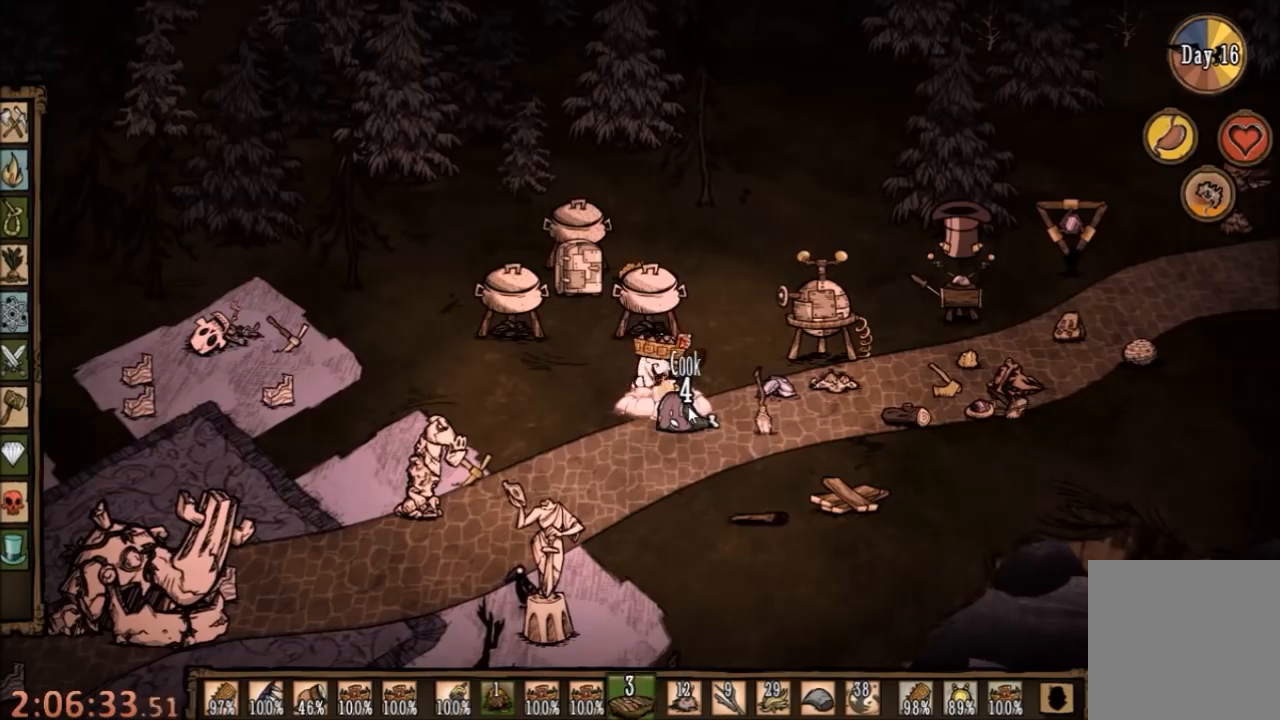
{"keys": [], "mouse": [], "events": [[33, "mouse_left", "up"], [133, "mouse_left", "down"], [267, "mouse_left", "up"], [367, "mouse_left", "down"], [433, "mouse_left", "up"]]}
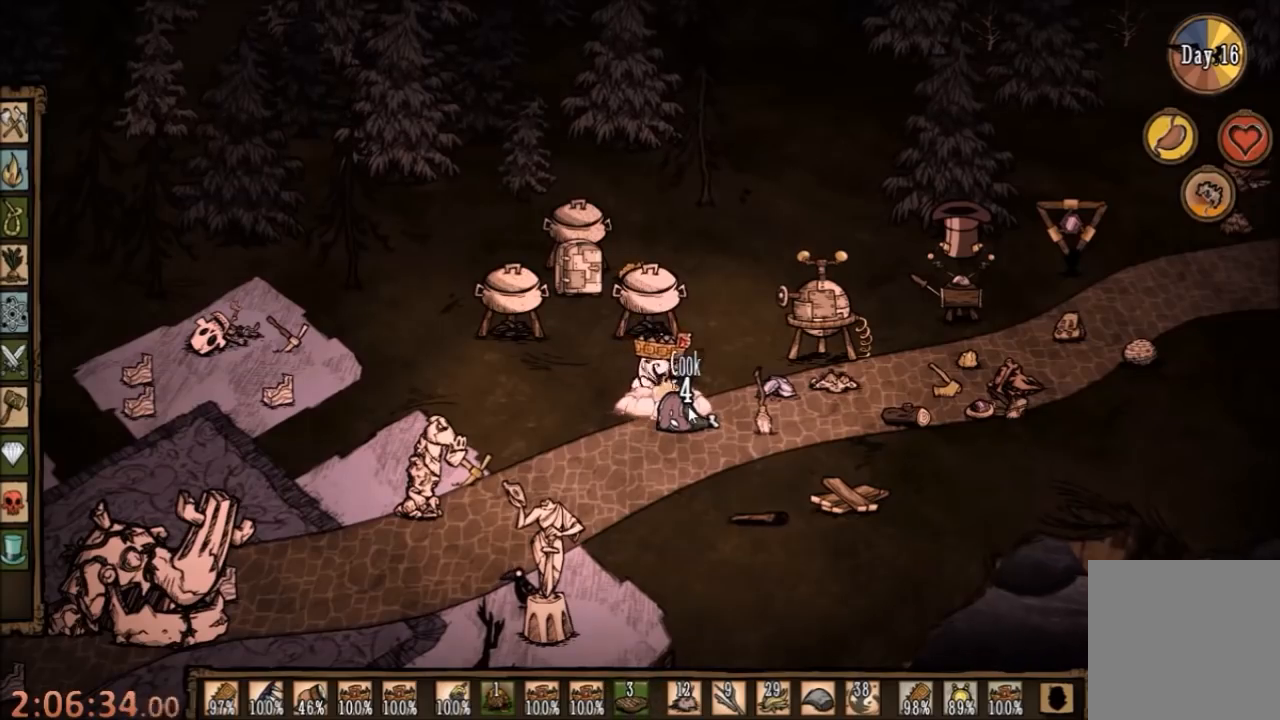
{"keys": [], "mouse": [], "events": [[33, "mouse_left", "down"], [100, "mouse_left", "up"], [200, "mouse_left", "down"], [267, "mouse_left", "up"], [400, "mouse_left", "down"], [467, "mouse_left", "up"]]}
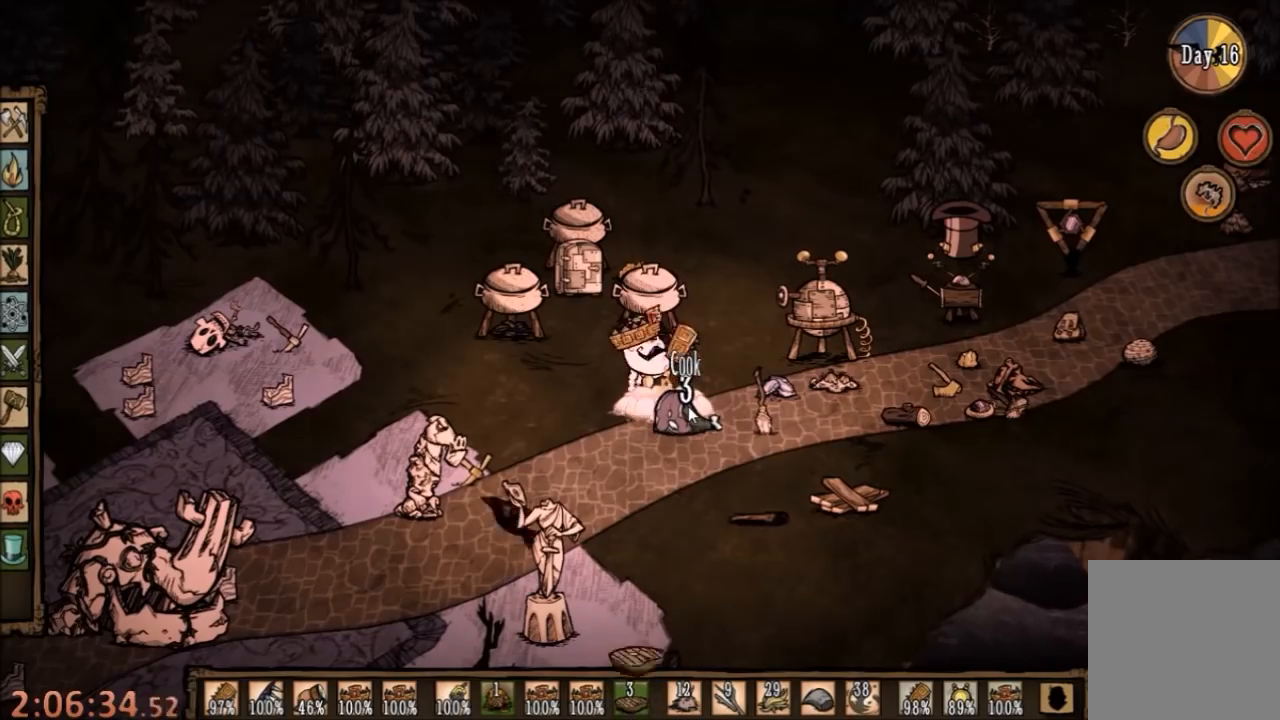
{"keys": [], "mouse": ["left"], "events": [[67, "mouse_left", "down"], [167, "mouse_left", "up"], [233, "mouse_left", "down"], [300, "mouse_left", "up"], [433, "mouse_left", "down"]]}
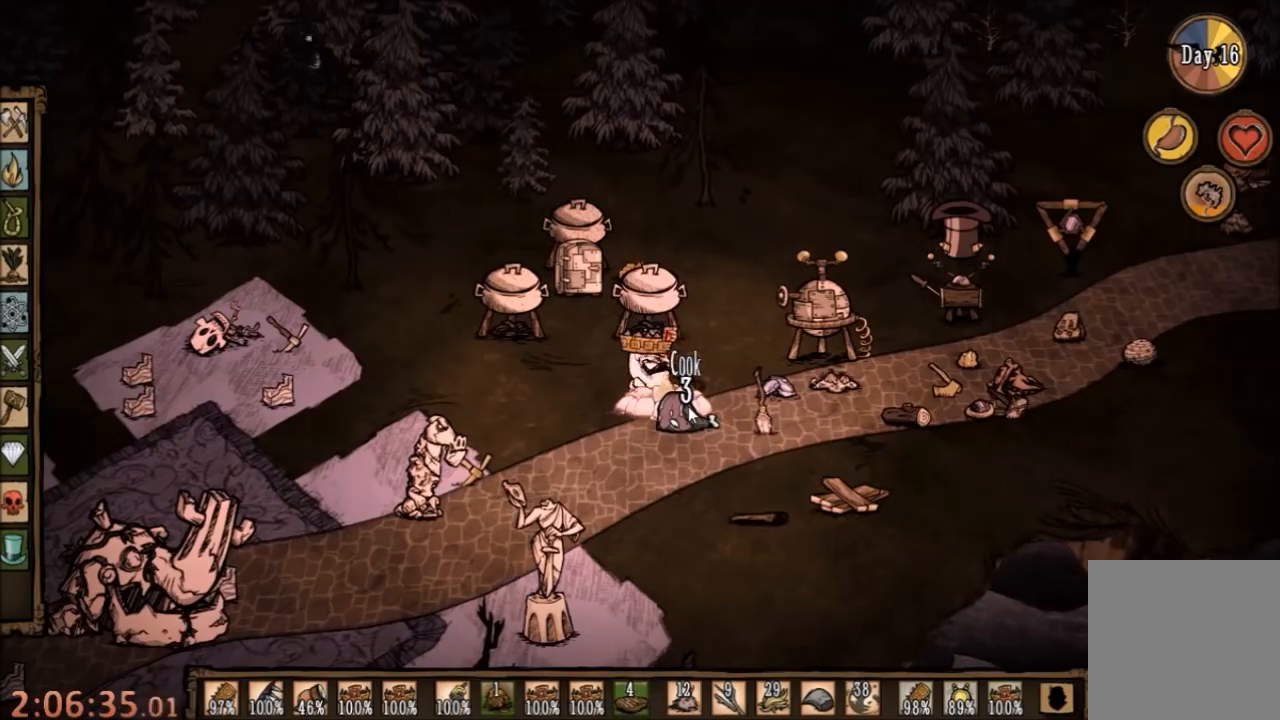
{"keys": [], "mouse": ["left"], "events": [[33, "mouse_left", "up"], [100, "mouse_left", "down"], [200, "mouse_left", "up"], [300, "mouse_left", "down"], [367, "mouse_left", "up"], [500, "mouse_left", "down"]]}
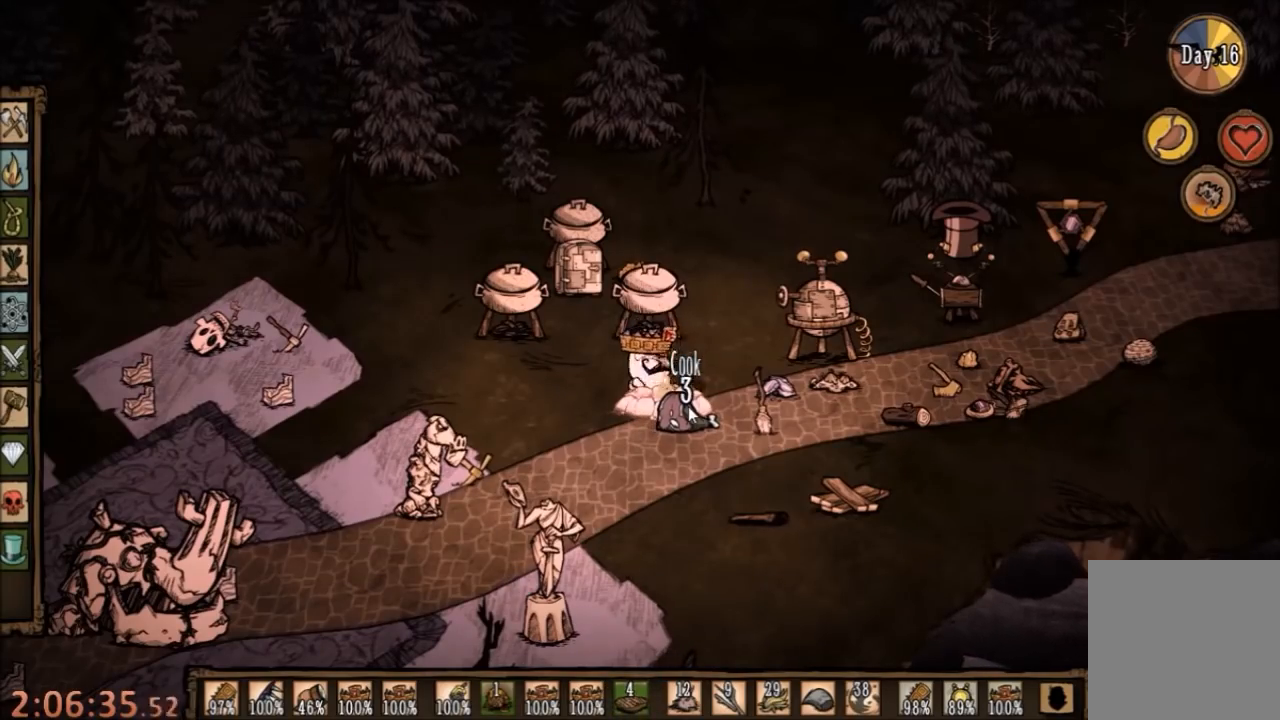
{"keys": [], "mouse": ["left"], "events": [[67, "mouse_left", "up"], [167, "mouse_left", "down"], [267, "mouse_left", "up"], [333, "mouse_left", "down"], [400, "mouse_left", "up"], [500, "mouse_left", "down"]]}
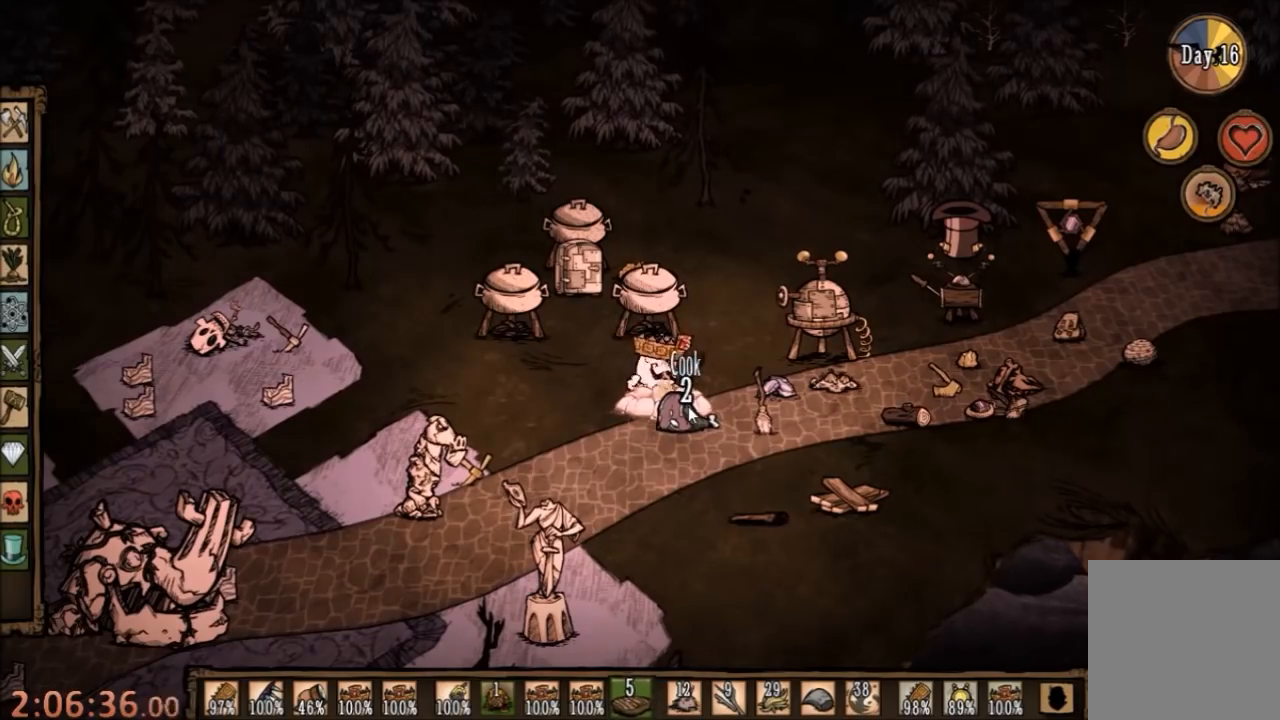
{"keys": [], "mouse": [], "events": [[133, "mouse_left", "up"], [233, "mouse_left", "down"], [300, "mouse_left", "up"], [400, "mouse_left", "down"], [467, "mouse_left", "up"]]}
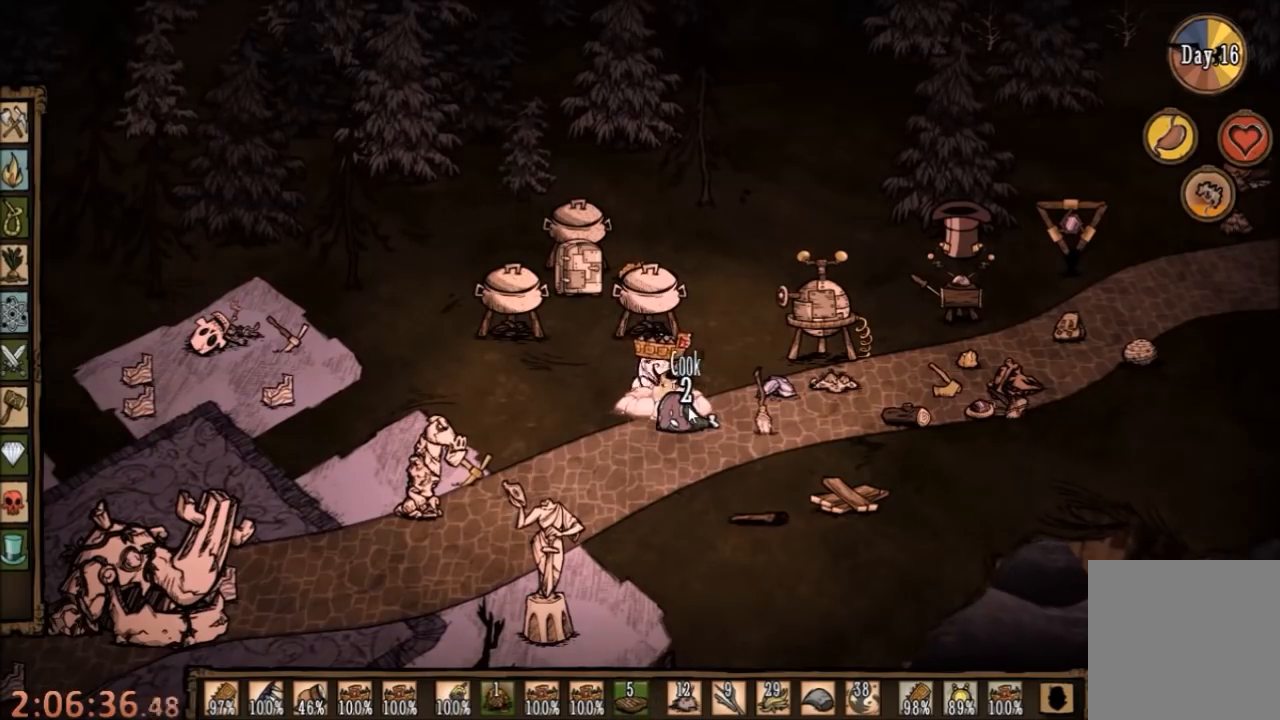
{"keys": [], "mouse": [], "events": [[67, "mouse_left", "down"], [133, "mouse_left", "up"], [233, "mouse_left", "down"], [300, "mouse_left", "up"], [433, "mouse_left", "down"], [500, "mouse_left", "up"]]}
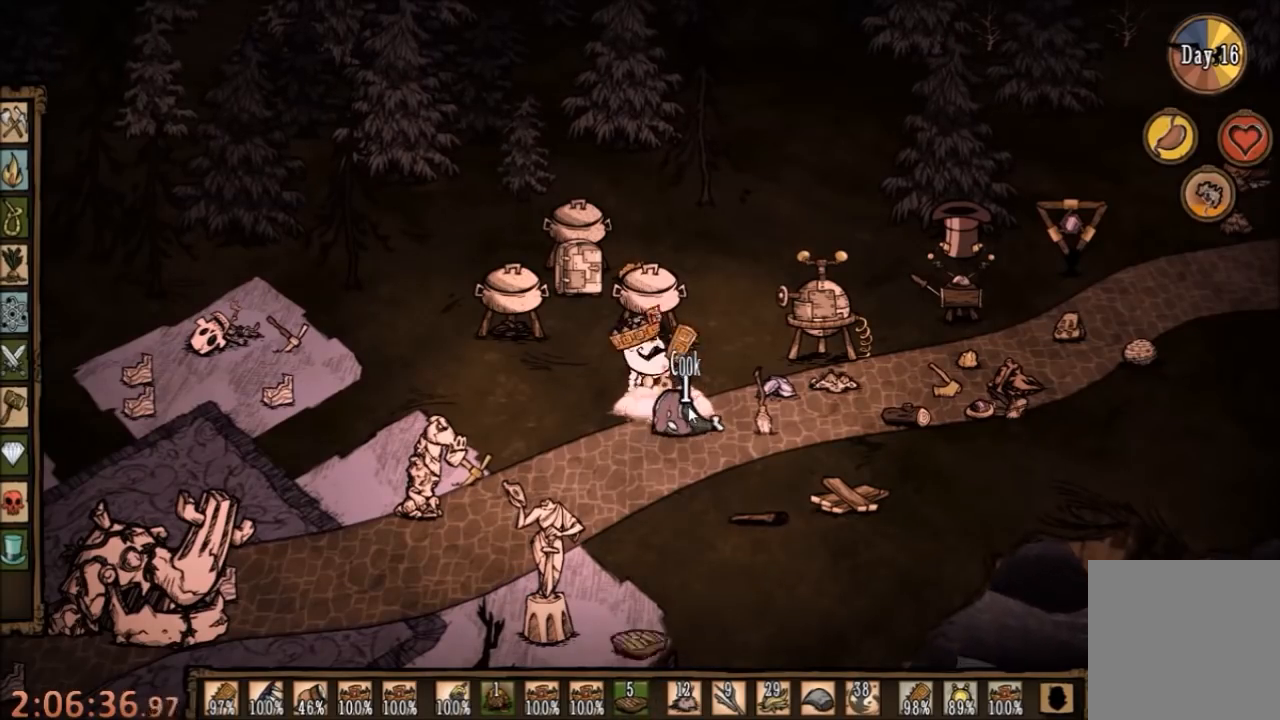
{"keys": [], "mouse": [], "events": [[67, "mouse_left", "down"], [167, "mouse_left", "up"]]}
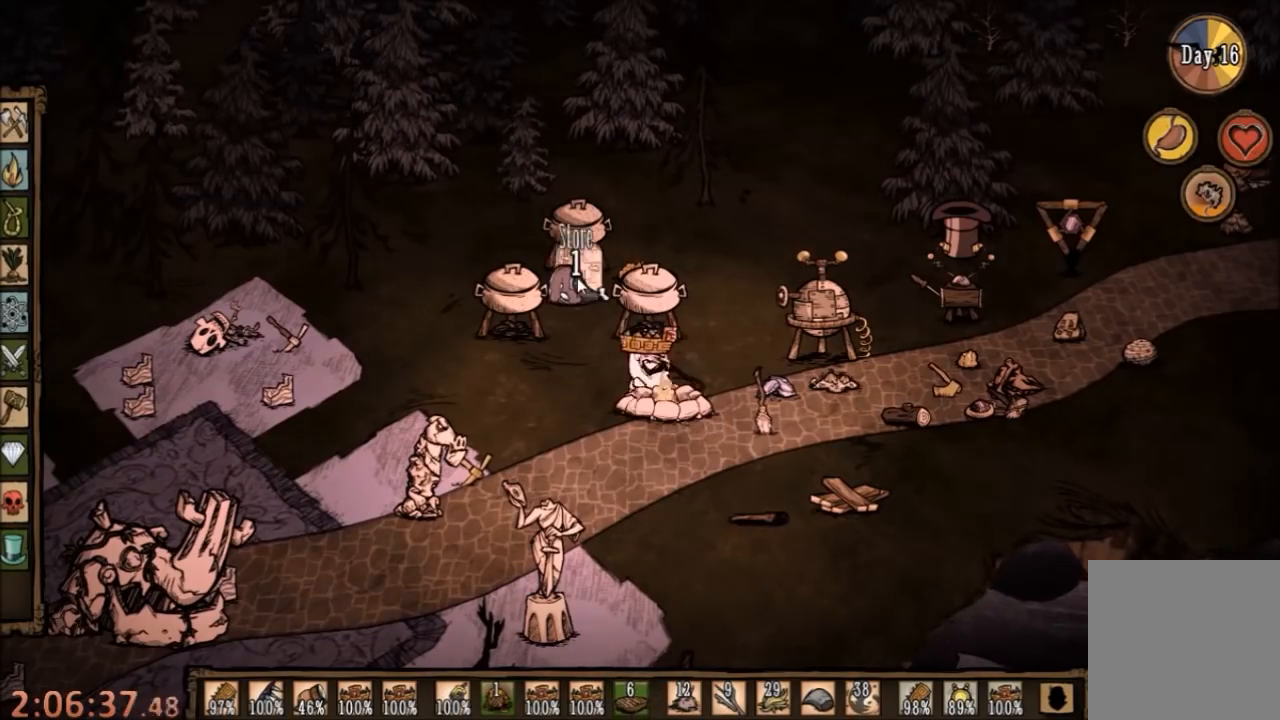
{"keys": [], "mouse": [], "events": []}
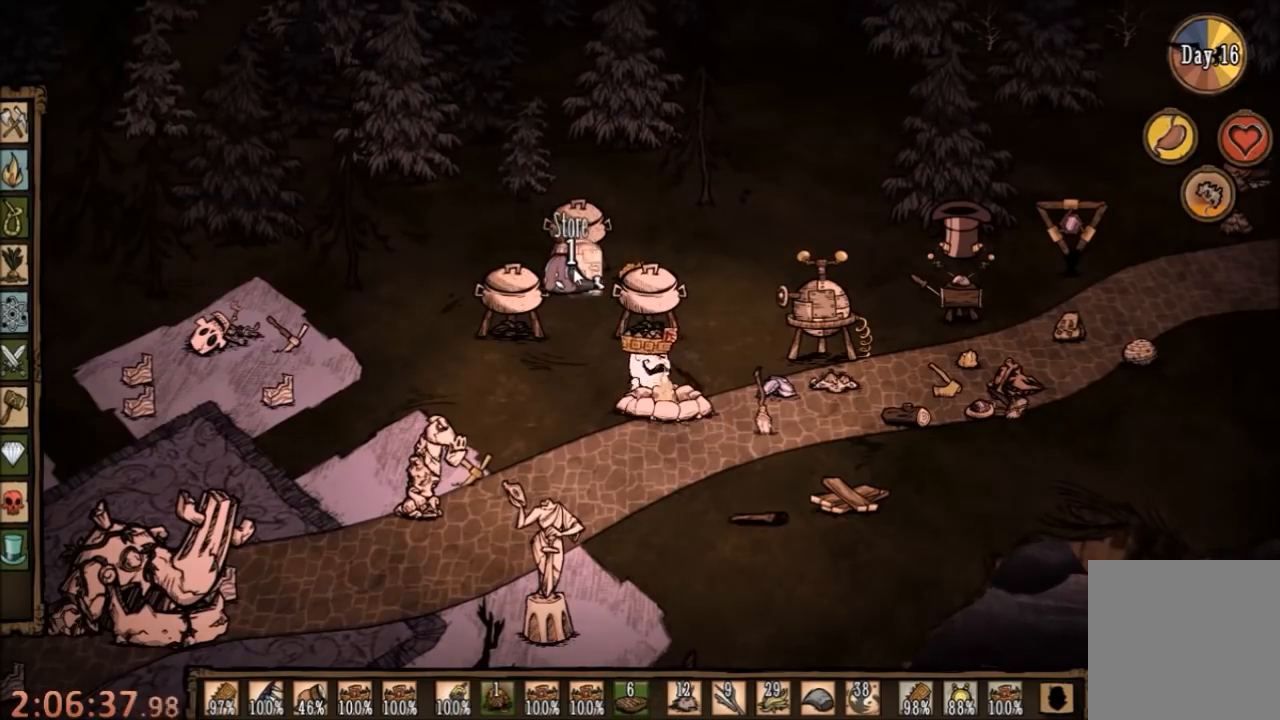
{"keys": [], "mouse": [], "events": [[233, "mouse_left", "down"], [300, "mouse_left", "up"]]}
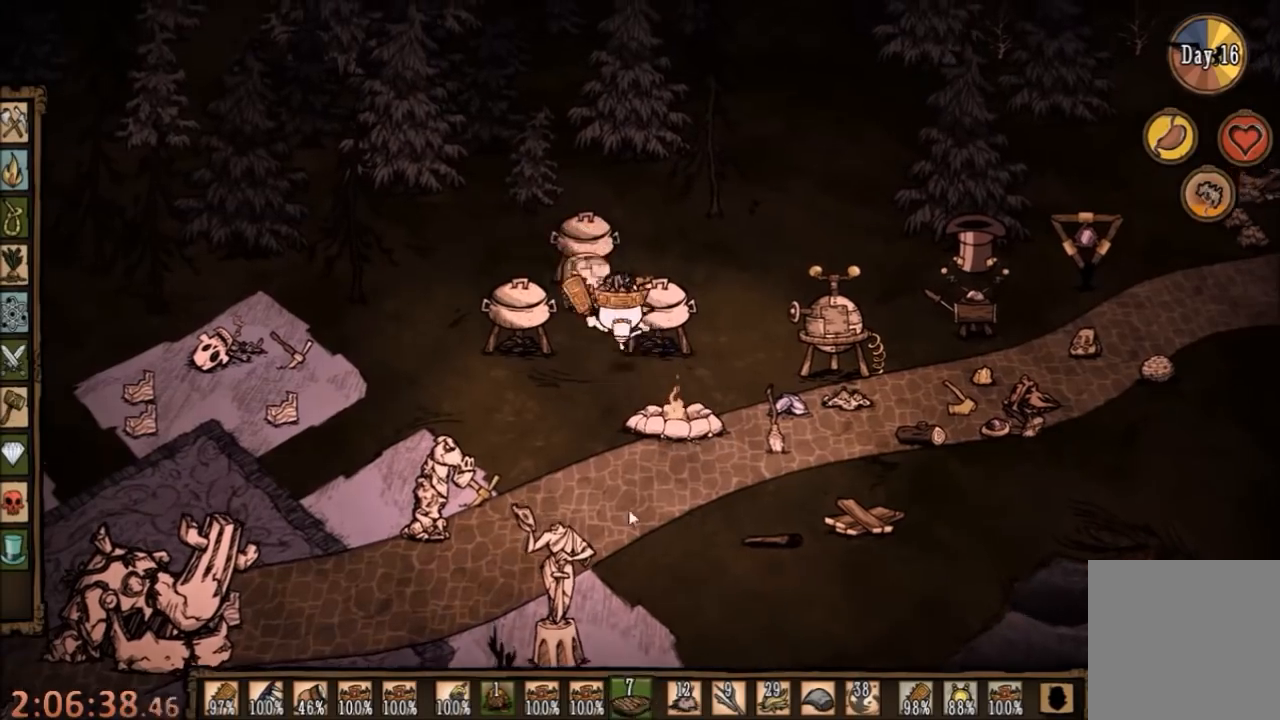
{"keys": [], "mouse": [], "events": []}
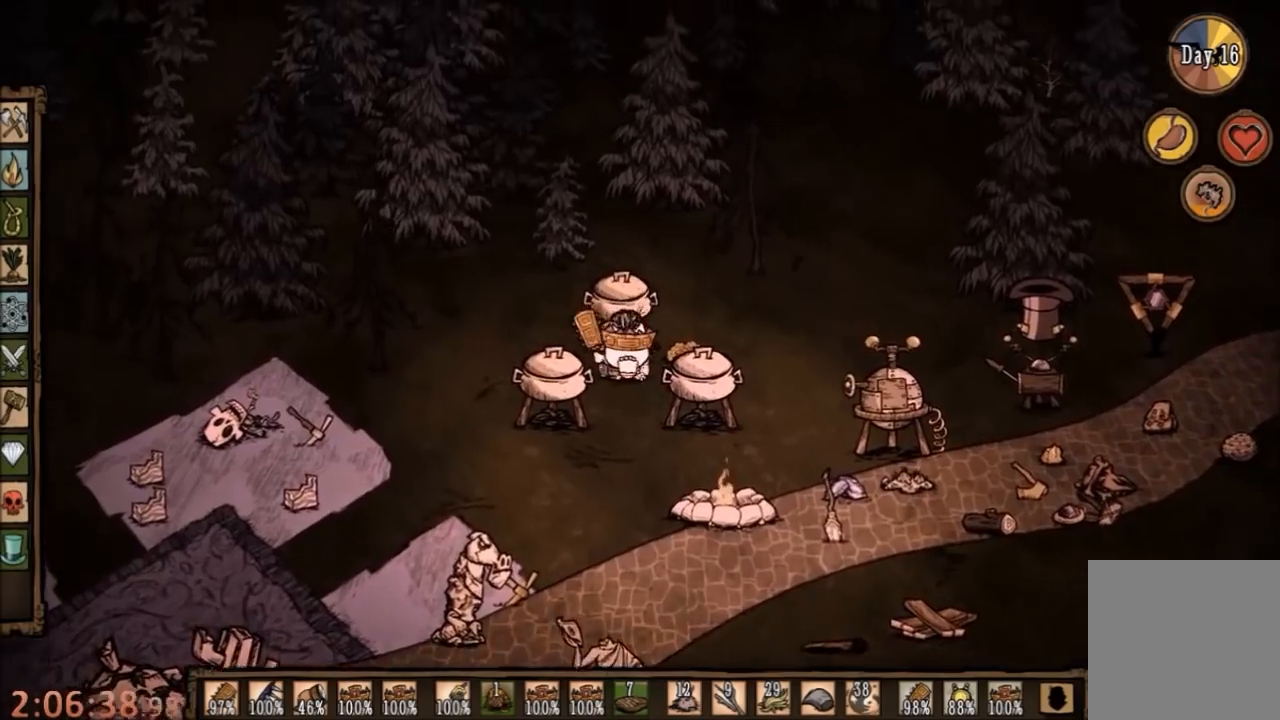
{"keys": [], "mouse": [], "events": []}
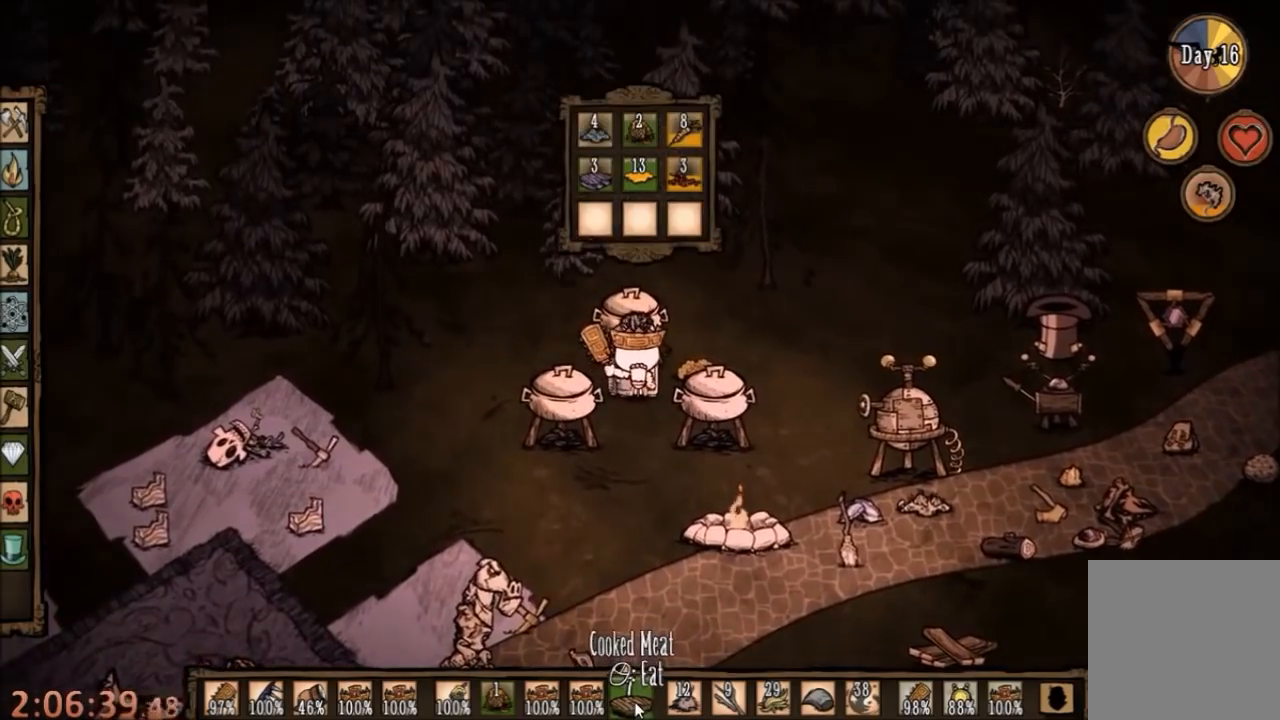
{"keys": [], "mouse": [], "events": []}
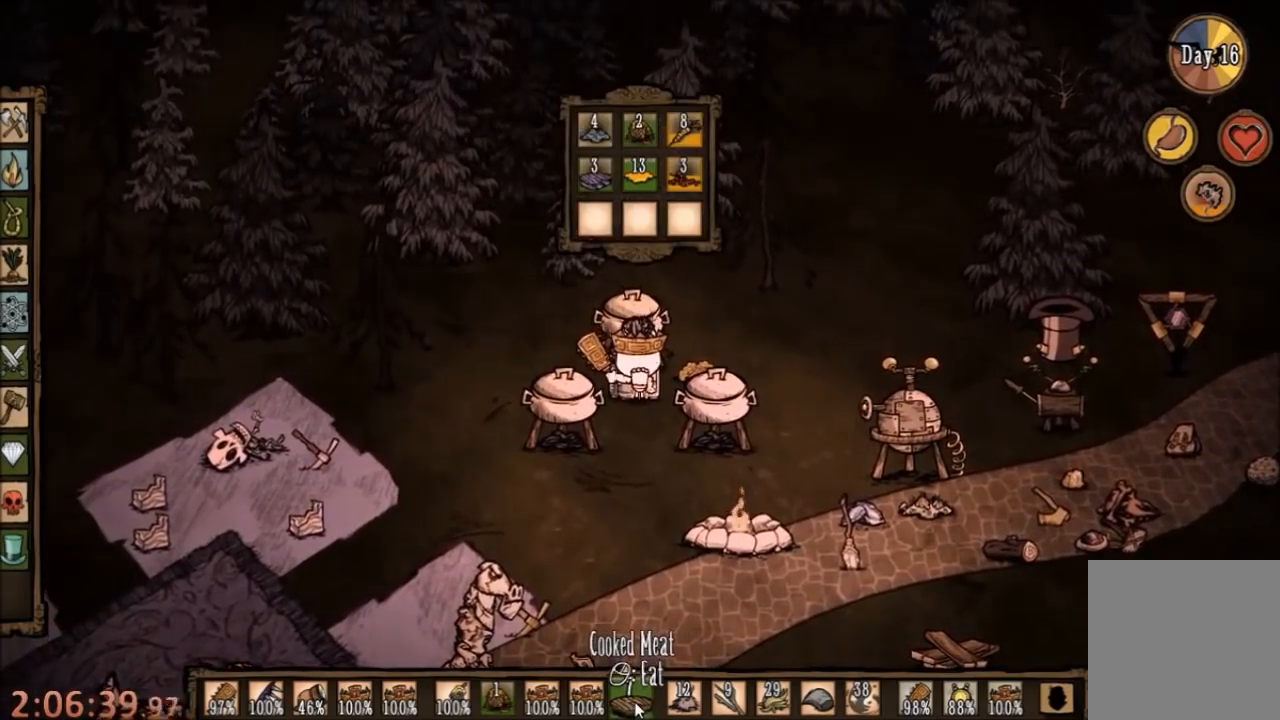
{"keys": [], "mouse": [], "events": [[33, "mouse_left", "down"], [133, "mouse_left", "up"]]}
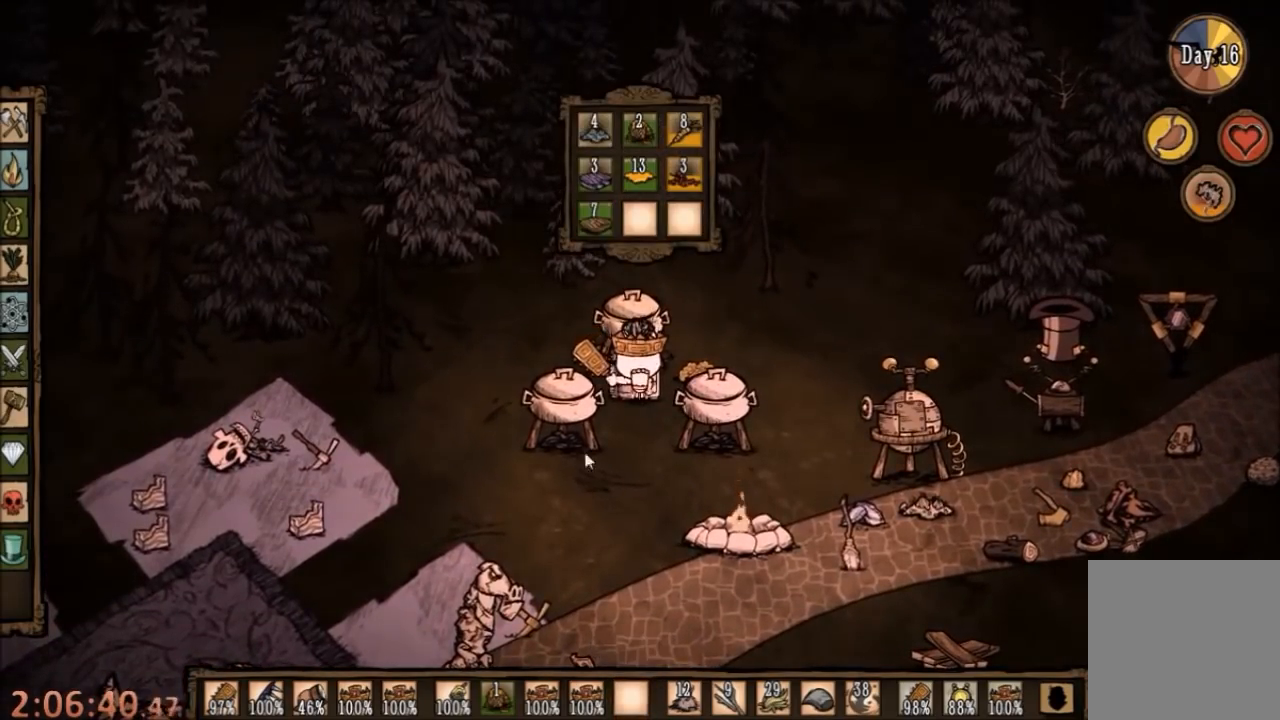
{"keys": [], "mouse": [], "events": [[267, "mouse_left", "down"], [367, "mouse_left", "up"]]}
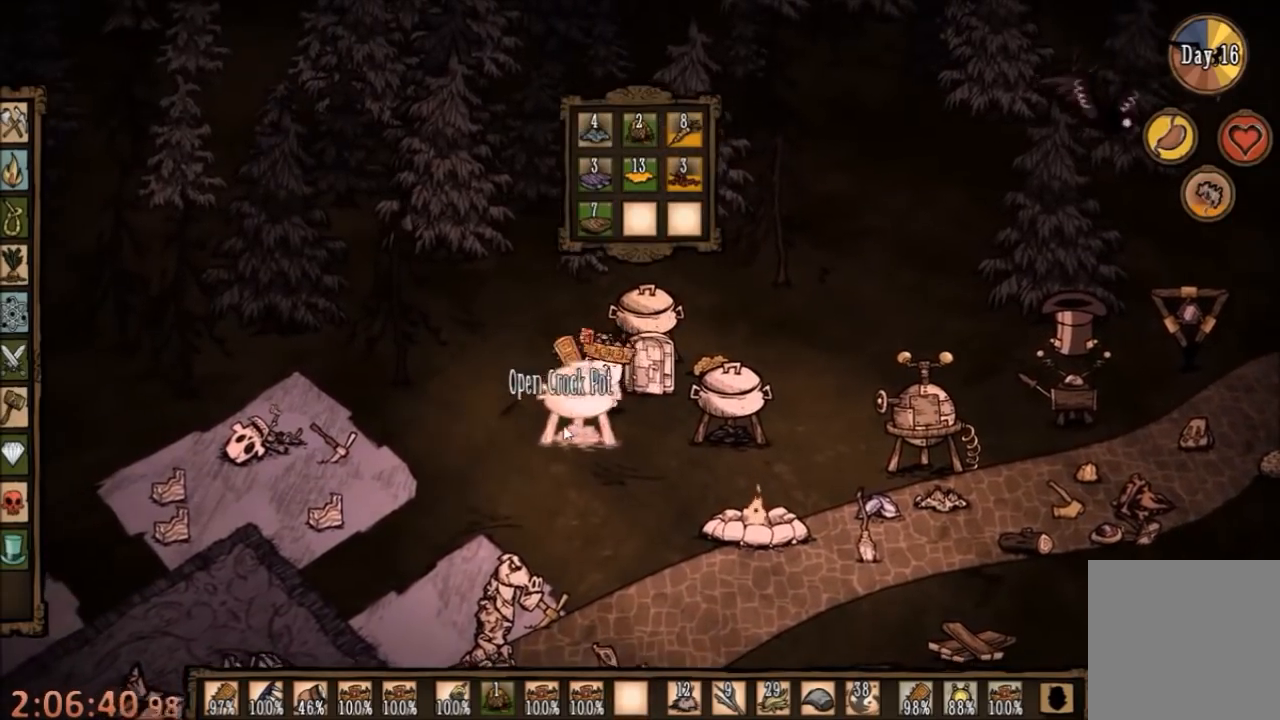
{"keys": [], "mouse": [], "events": []}
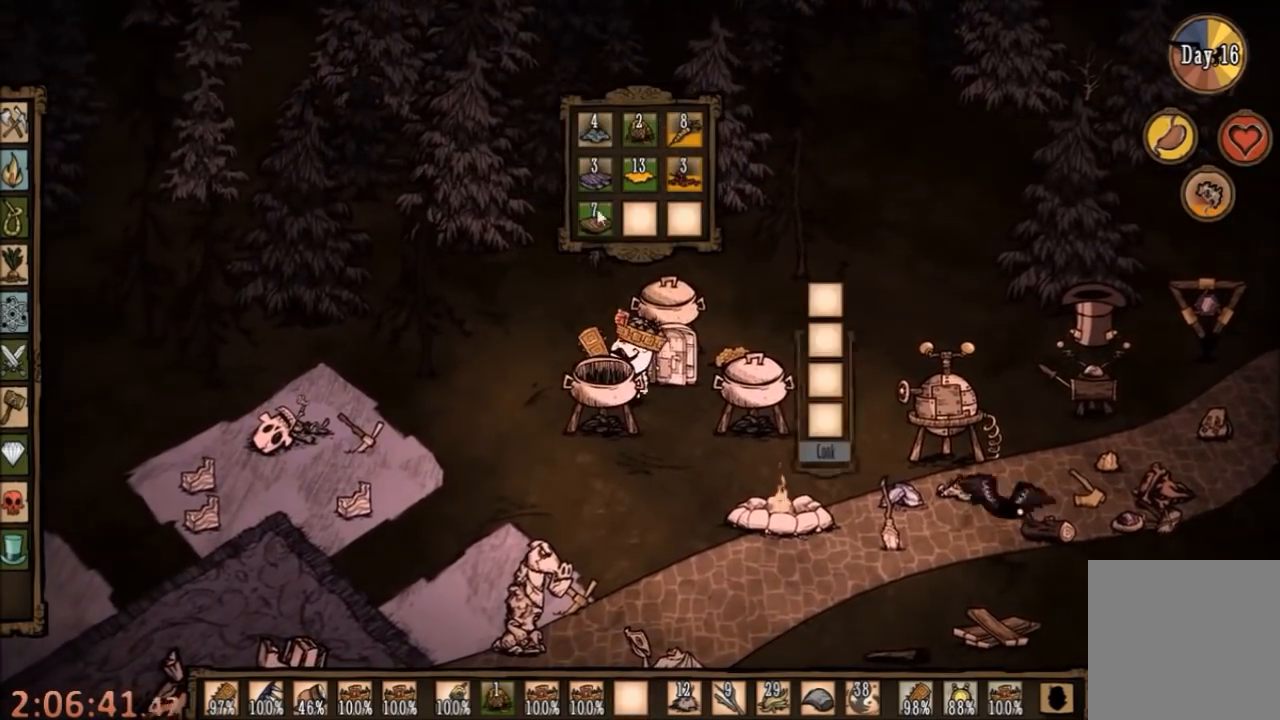
{"keys": [], "mouse": [], "events": []}
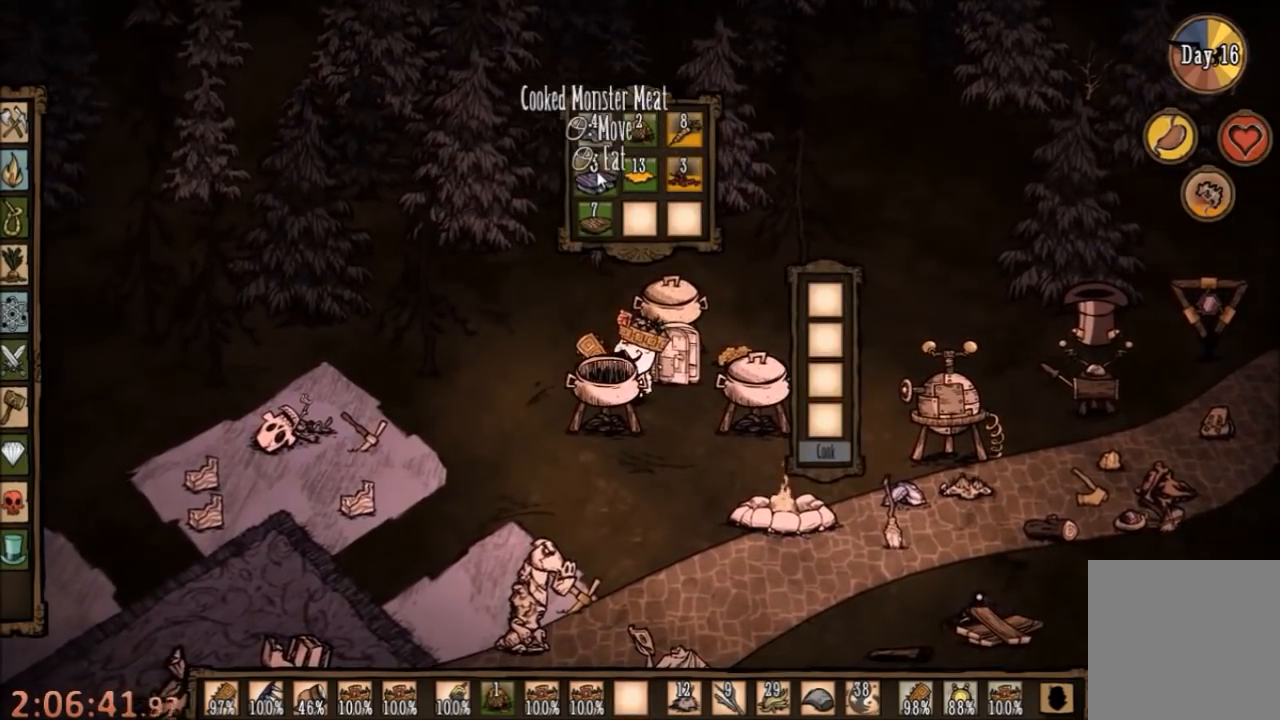
{"keys": [], "mouse": [], "events": []}
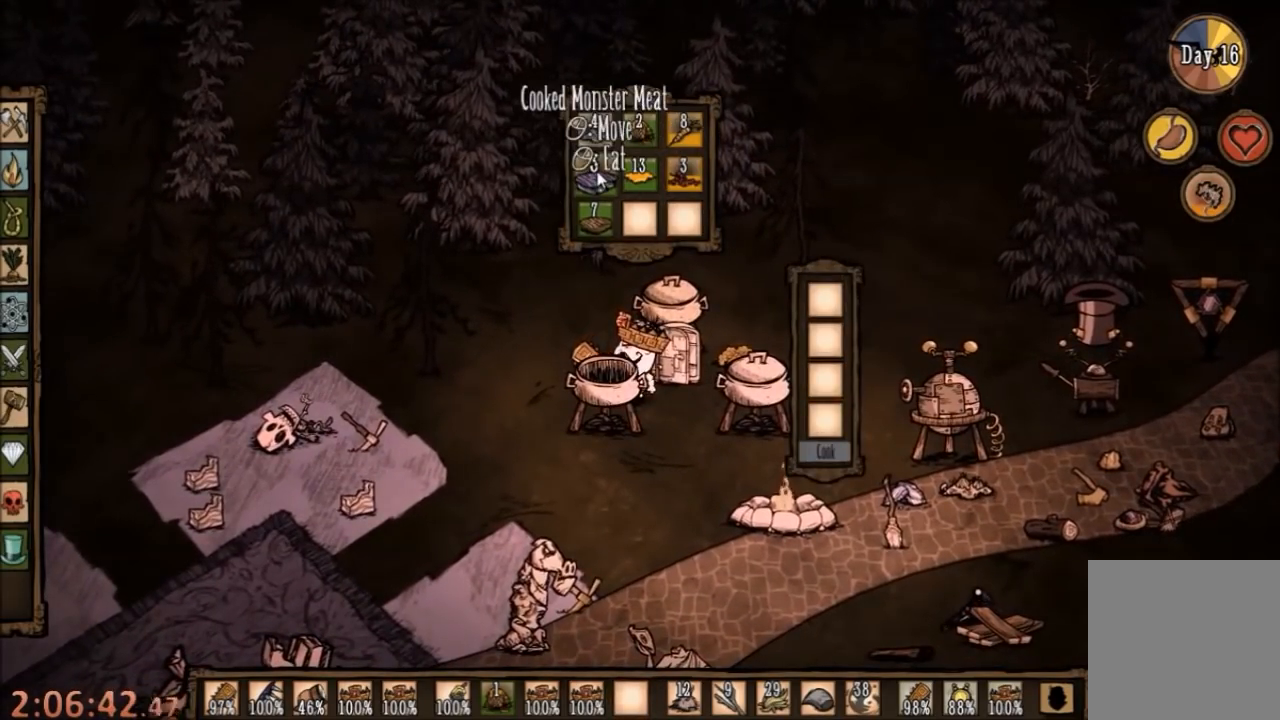
{"keys": [], "mouse": [], "events": [[367, "mouse_left", "down"], [467, "mouse_left", "up"]]}
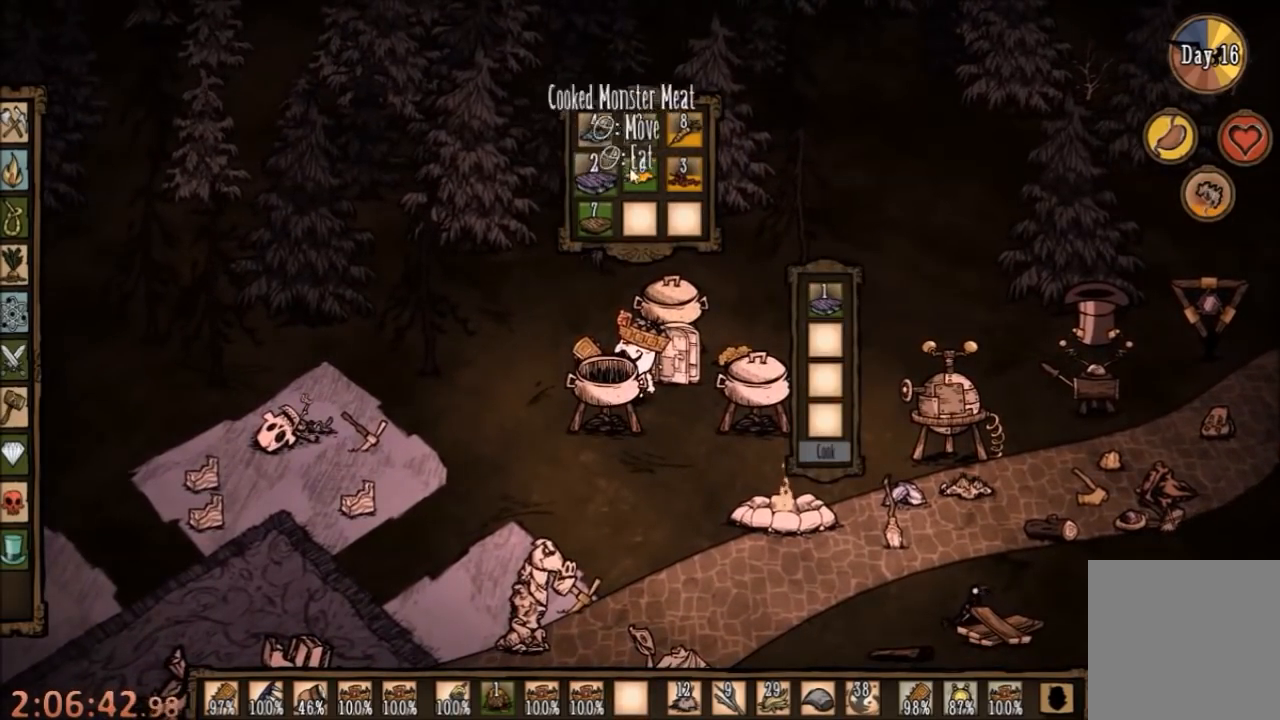
{"keys": [], "mouse": [], "events": []}
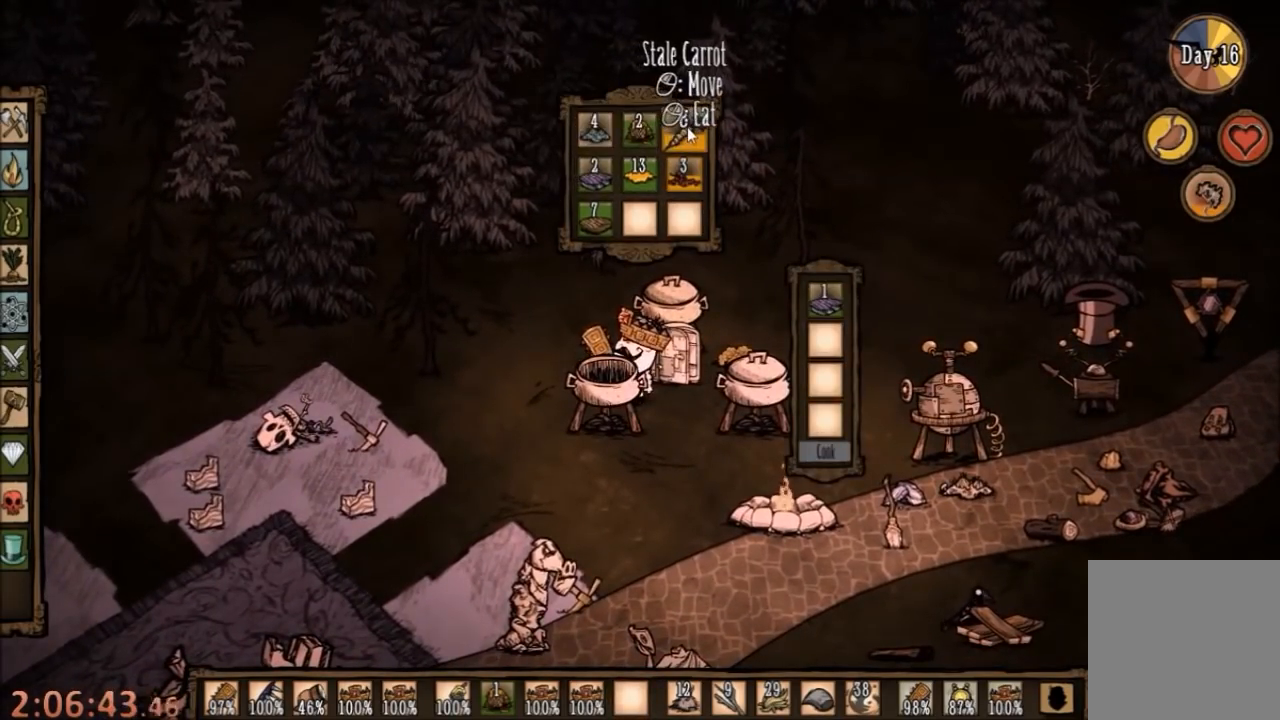
{"keys": [], "mouse": [], "events": [[200, "mouse_left", "down"], [333, "mouse_left", "up"], [400, "mouse_left", "down"], [433, "mouse_left", "up"]]}
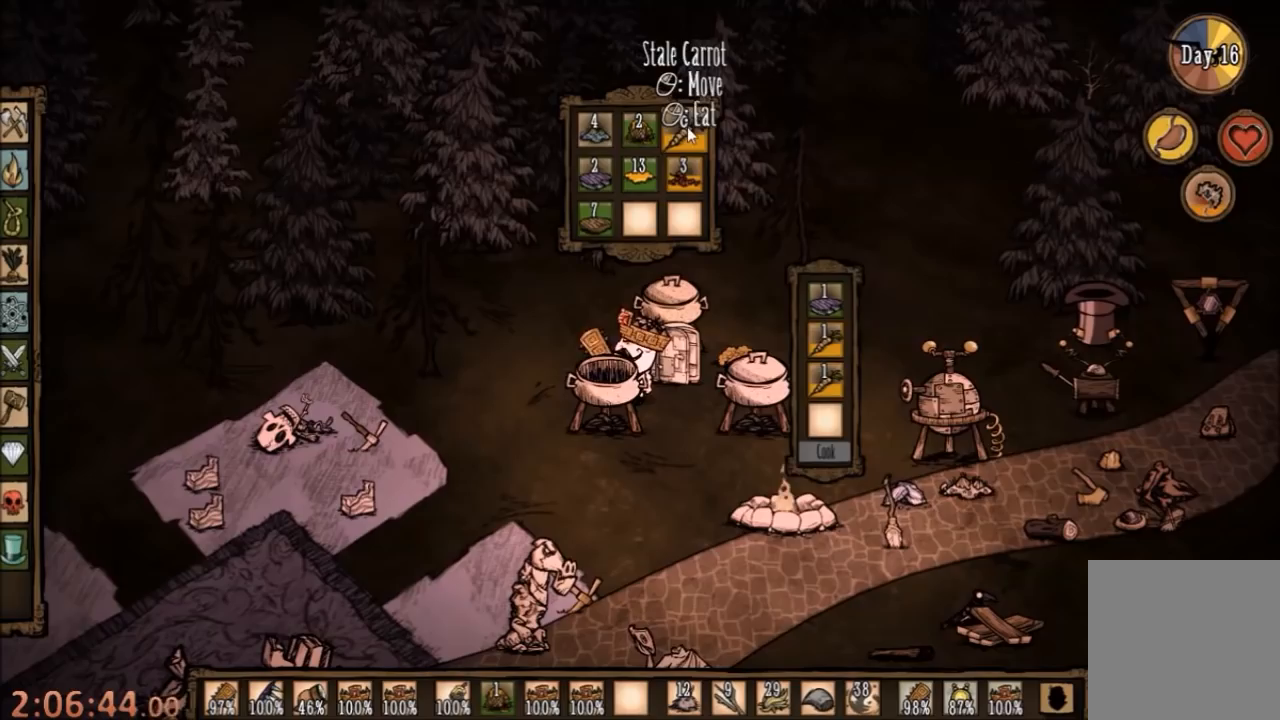
{"keys": [], "mouse": [], "events": [[33, "mouse_left", "down"], [100, "mouse_left", "up"], [300, "mouse_left", "down"], [400, "mouse_left", "up"]]}
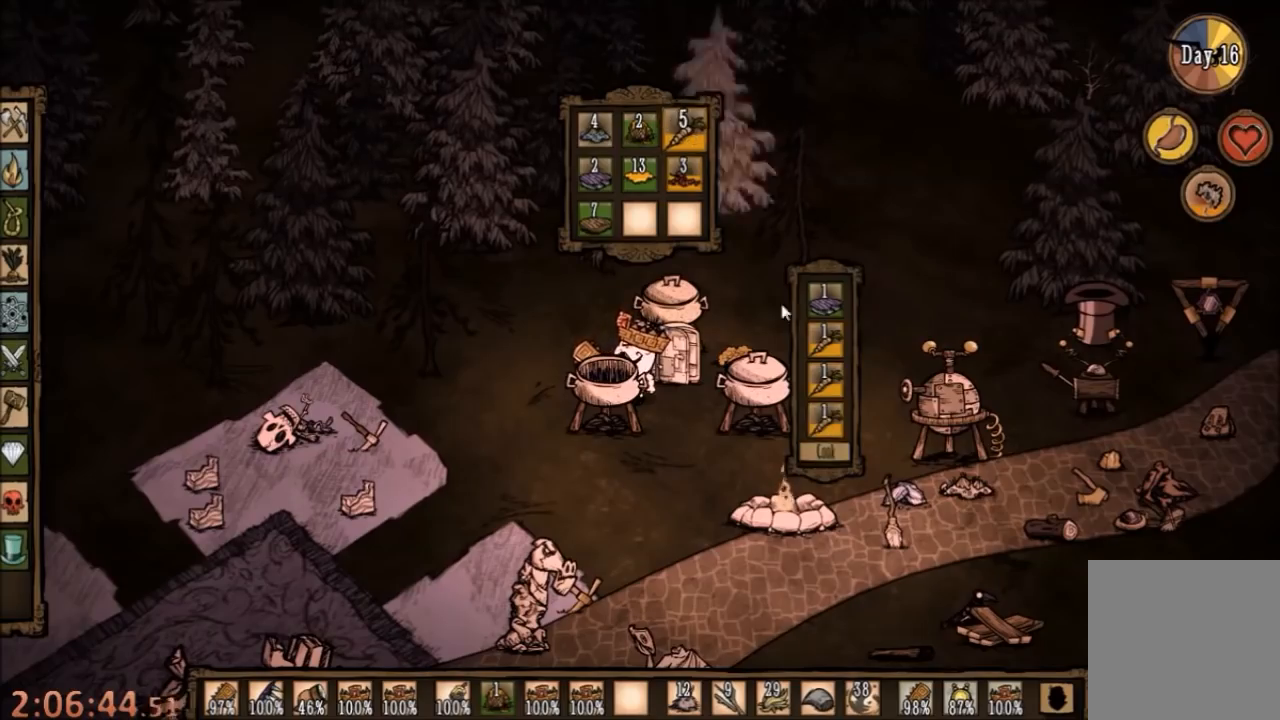
{"keys": [], "mouse": [], "events": []}
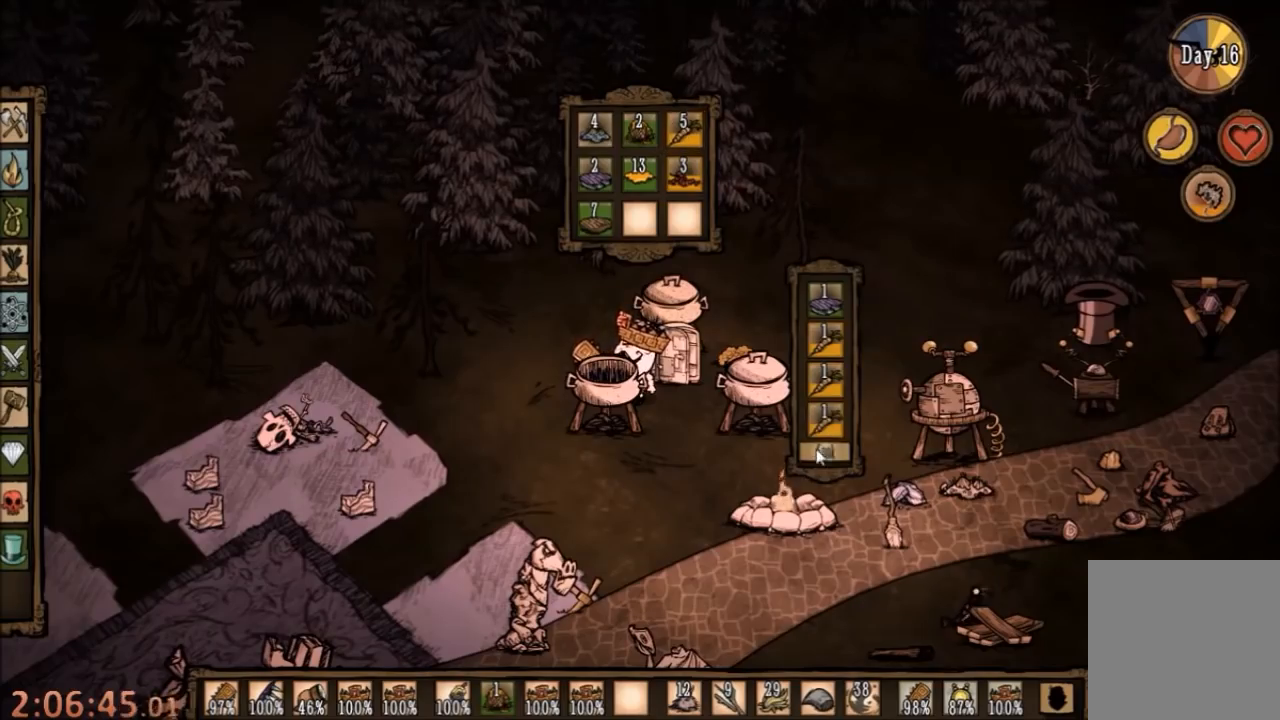
{"keys": [], "mouse": ["left"], "events": [[67, "mouse_left", "down"], [133, "mouse_left", "up"], [433, "mouse_left", "down"]]}
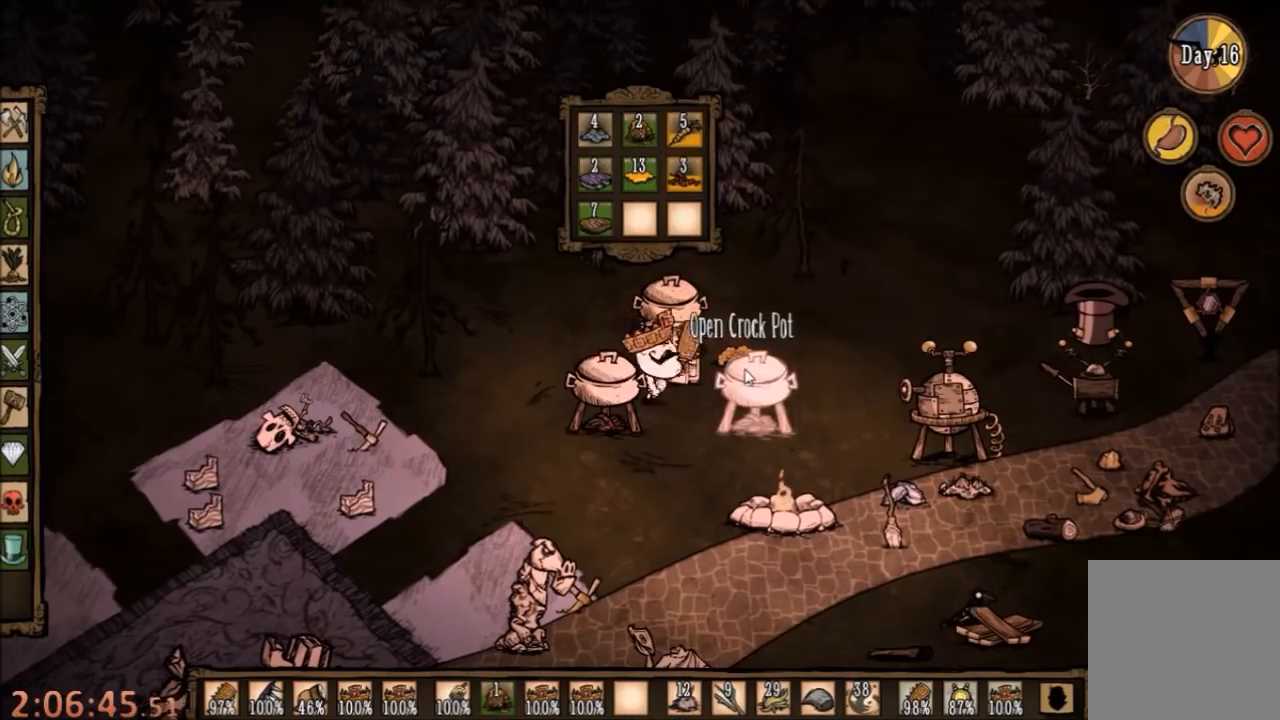
{"keys": [], "mouse": [], "events": [[33, "mouse_left", "up"]]}
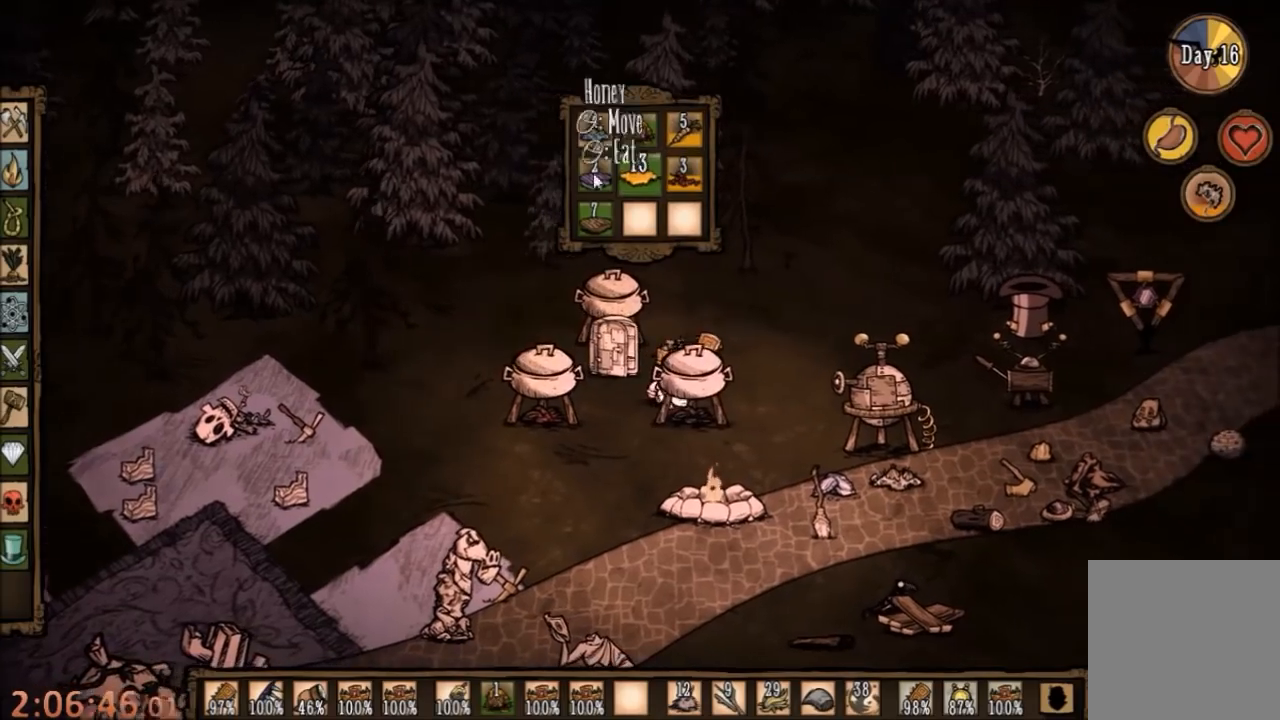
{"keys": [], "mouse": [], "events": [[333, "mouse_left", "down"], [400, "mouse_left", "up"]]}